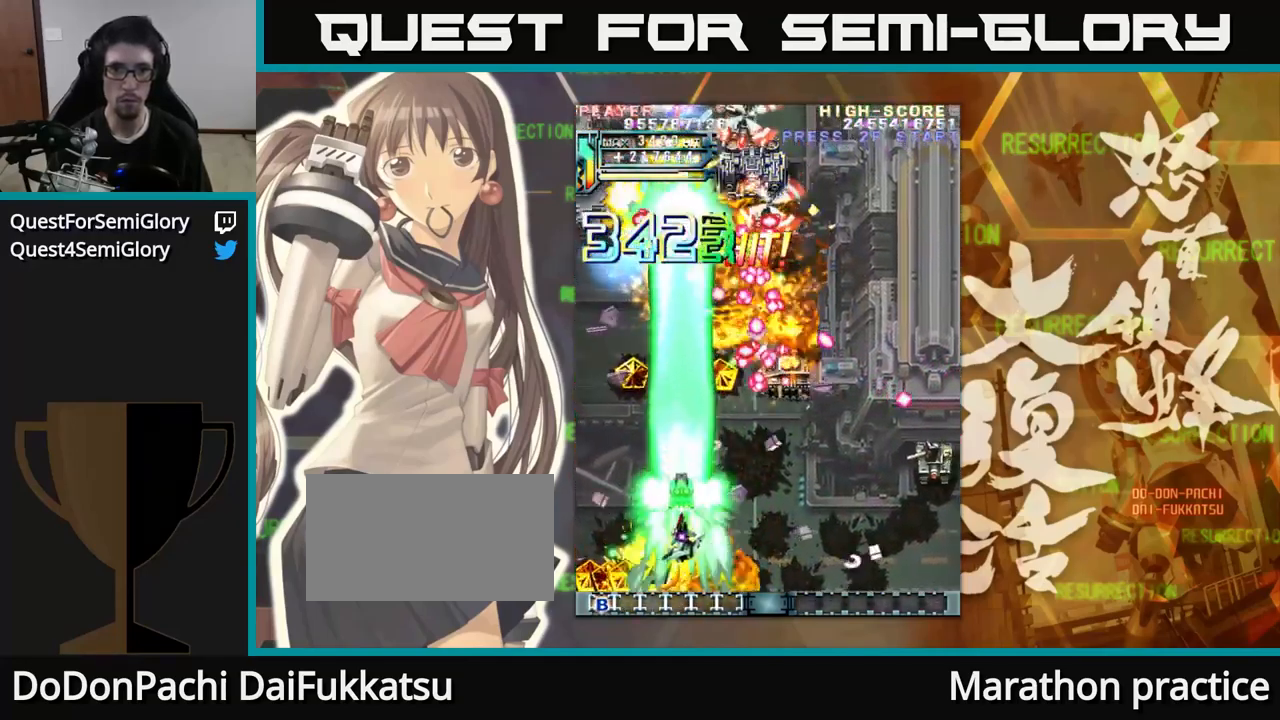
Gameplay with a controller (arcade stick); each line is a JSON object with the inputs held at the frame after it. "events" lists button and stick changes between this image and that frame as [ms after this image, input, new state], when the widget could be followed in between. Not read: L3 R3.
{"buttons": [], "left_stick": "up-left", "events": [[50, "left_stick", "up-left"], [183, "left_stick", "right"], [333, "left_stick", "center"], [383, "left_stick", "up-left"]]}
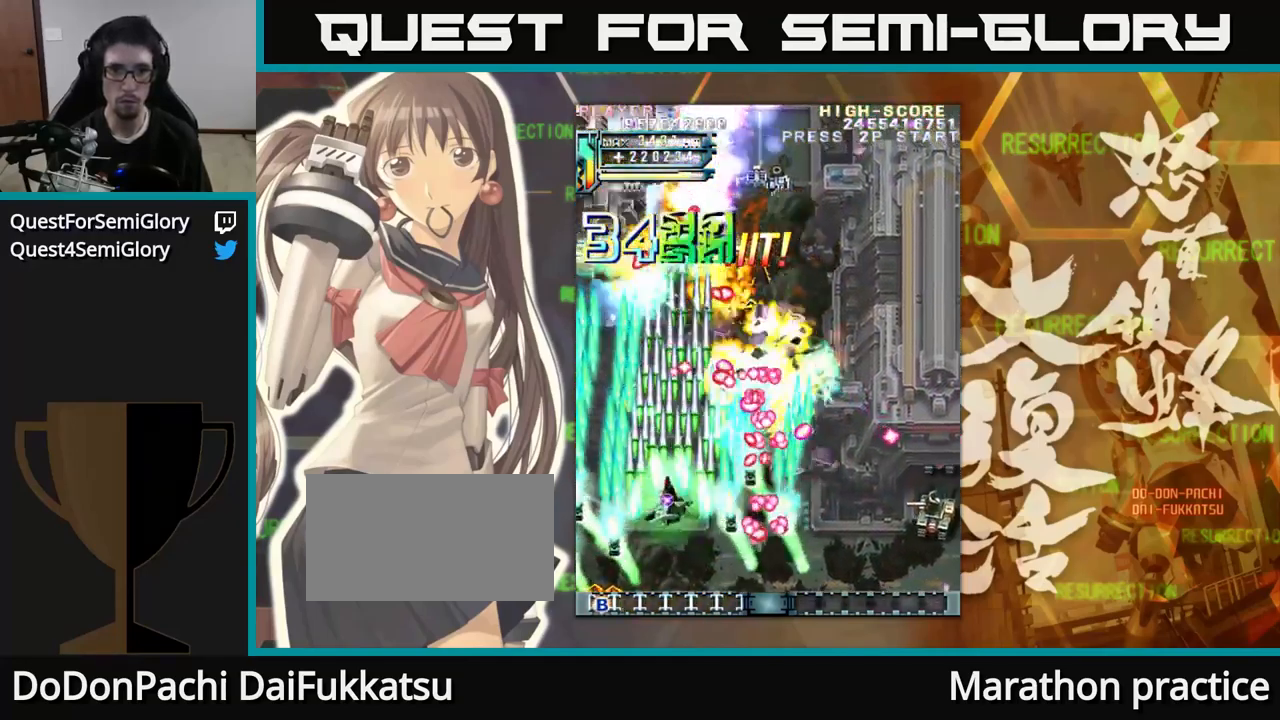
{"buttons": [], "left_stick": "down", "events": [[334, "left_stick", "right"], [467, "left_stick", "down"]]}
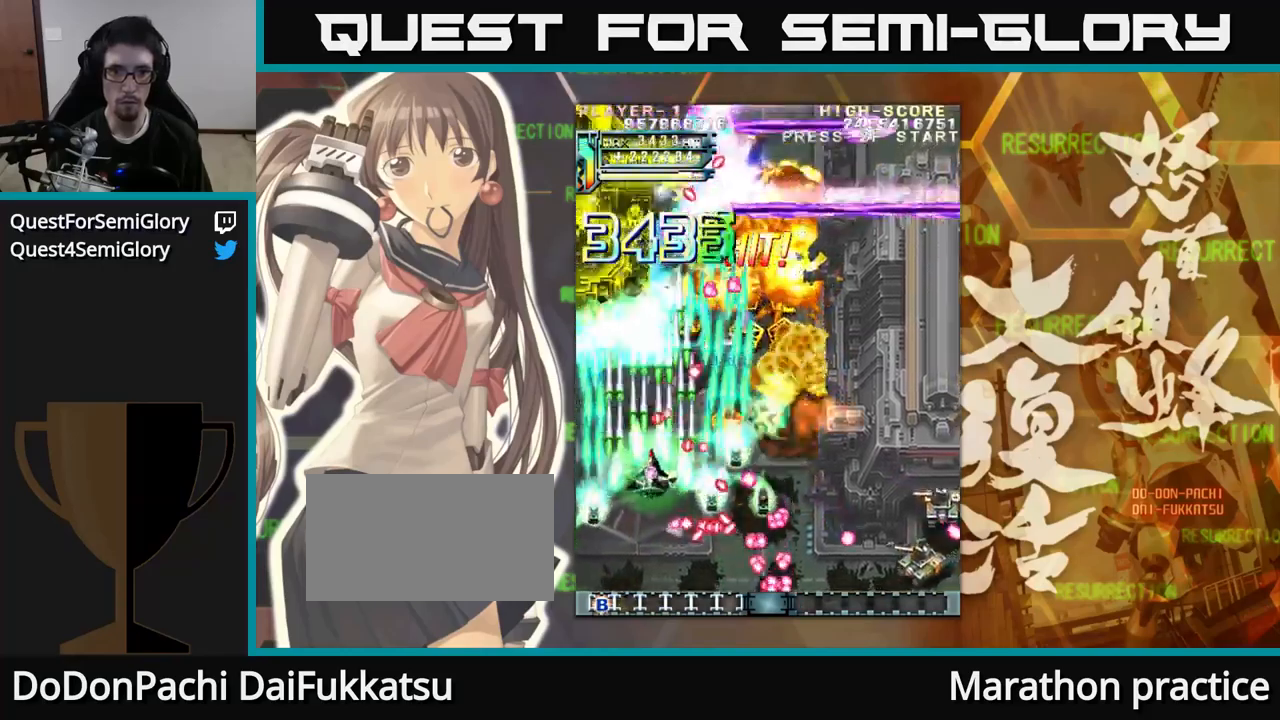
{"buttons": [], "left_stick": "right", "events": [[117, "left_stick", "left"], [284, "left_stick", "right"]]}
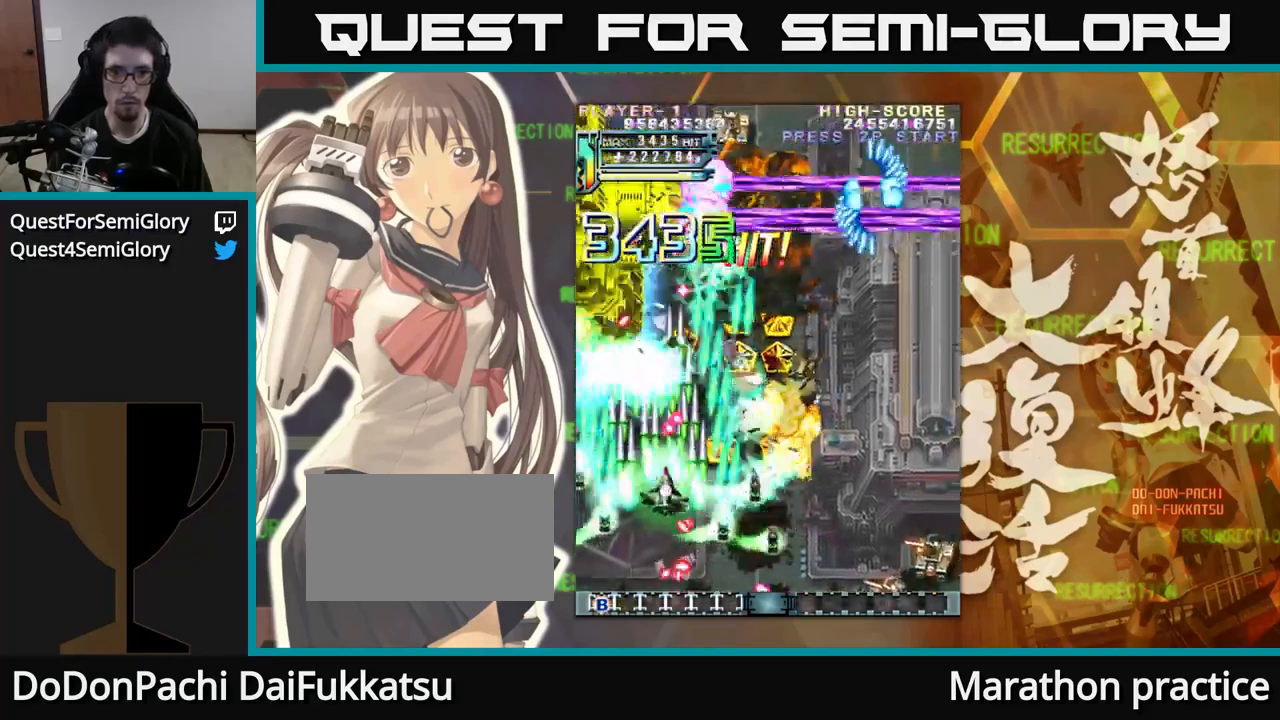
{"buttons": [], "left_stick": "right", "events": []}
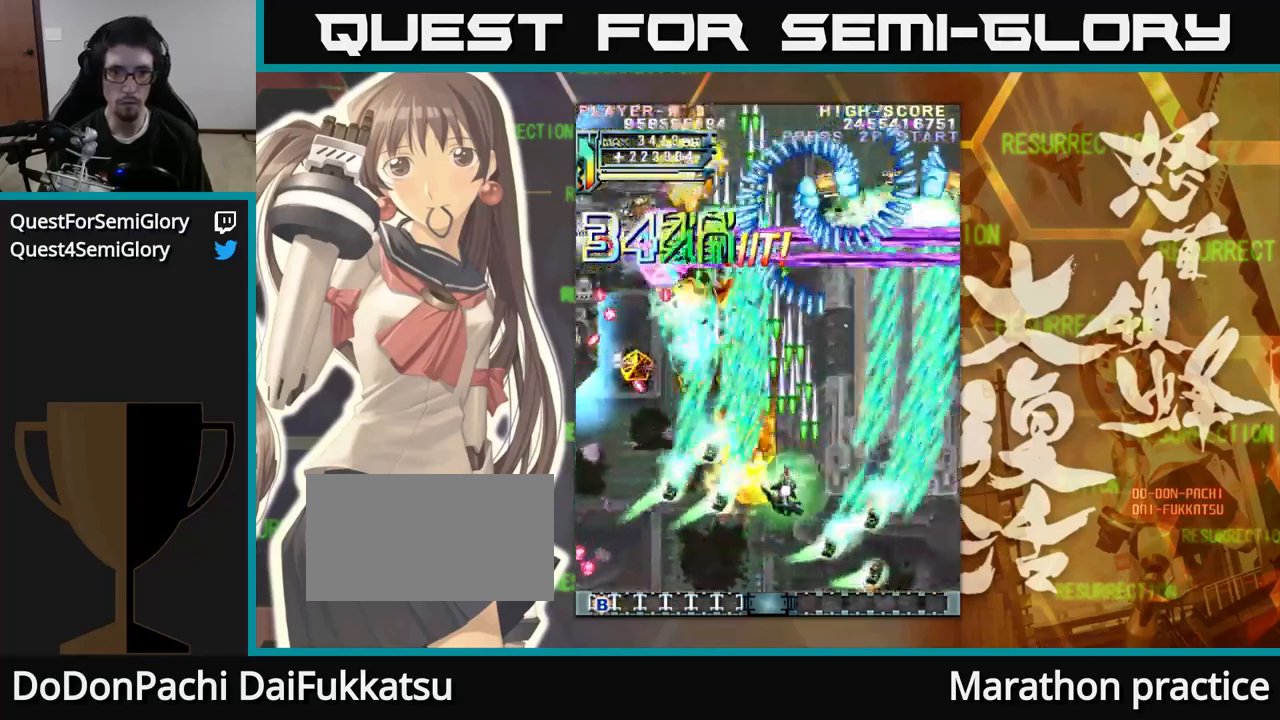
{"buttons": [], "left_stick": "right", "events": [[84, "left_stick", "up"], [284, "left_stick", "right"]]}
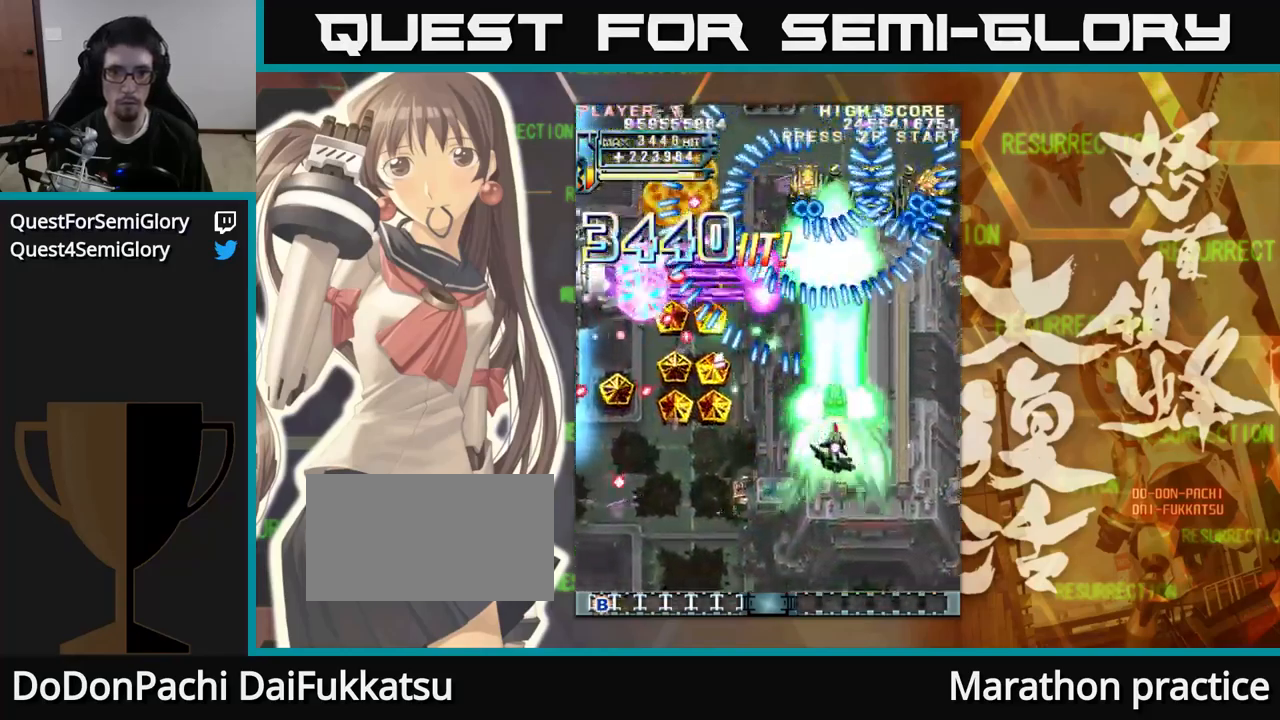
{"buttons": [], "left_stick": "center", "events": [[184, "left_stick", "down"], [300, "left_stick", "center"]]}
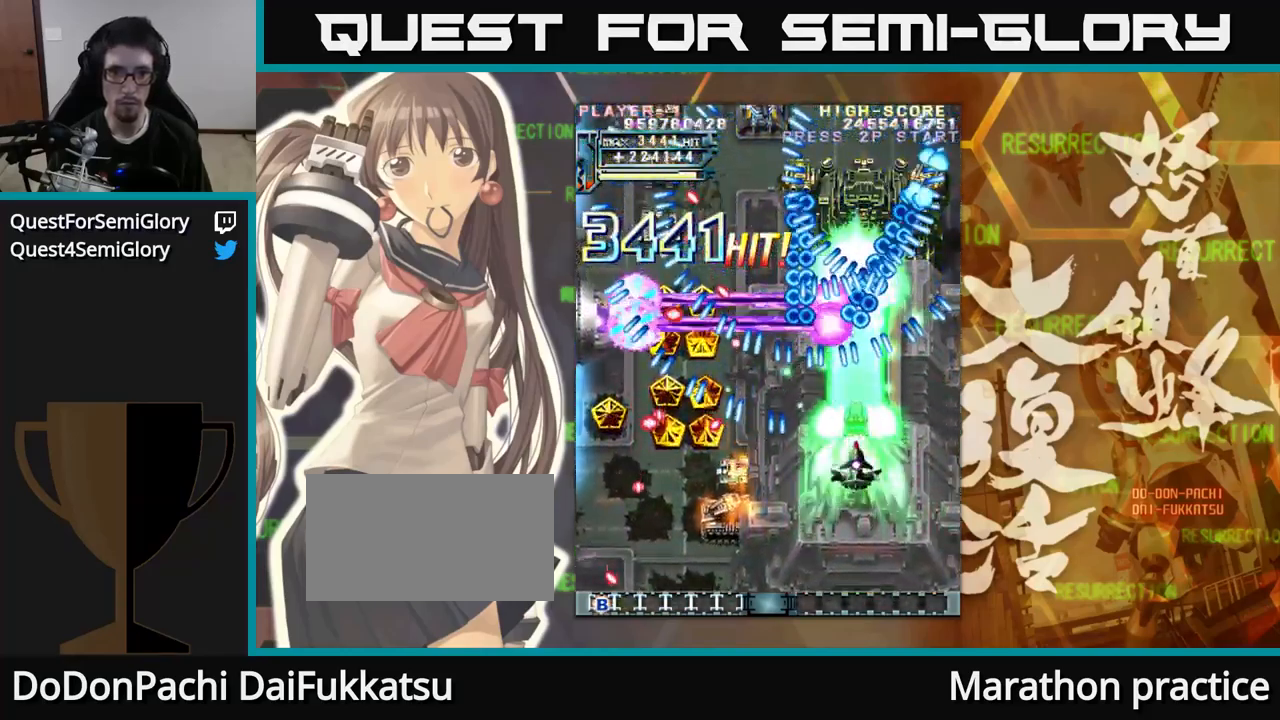
{"buttons": [], "left_stick": "down", "events": [[150, "left_stick", "down"], [217, "left_stick", "center"], [317, "left_stick", "down"], [434, "left_stick", "center"], [500, "left_stick", "down"]]}
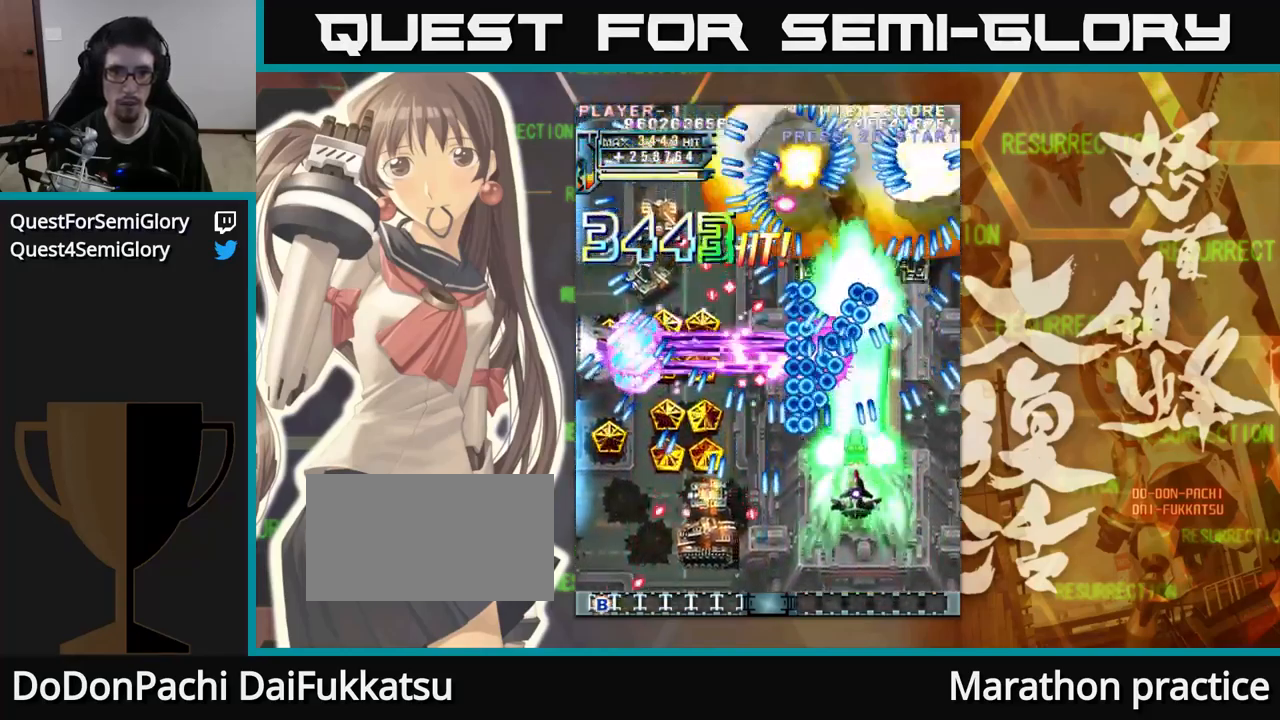
{"buttons": [], "left_stick": "center", "events": [[234, "left_stick", "center"], [300, "left_stick", "down"], [450, "left_stick", "center"]]}
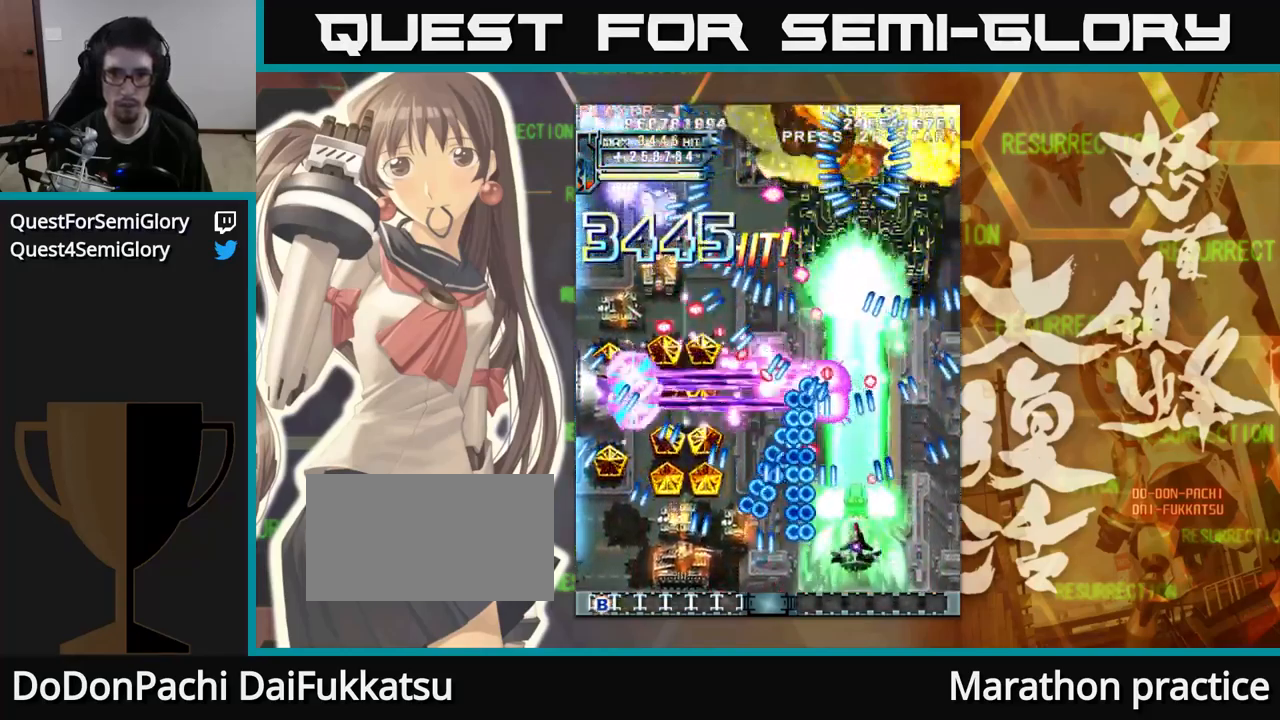
{"buttons": [], "left_stick": "center", "events": [[317, "left_stick", "right"], [367, "left_stick", "up"], [434, "left_stick", "center"]]}
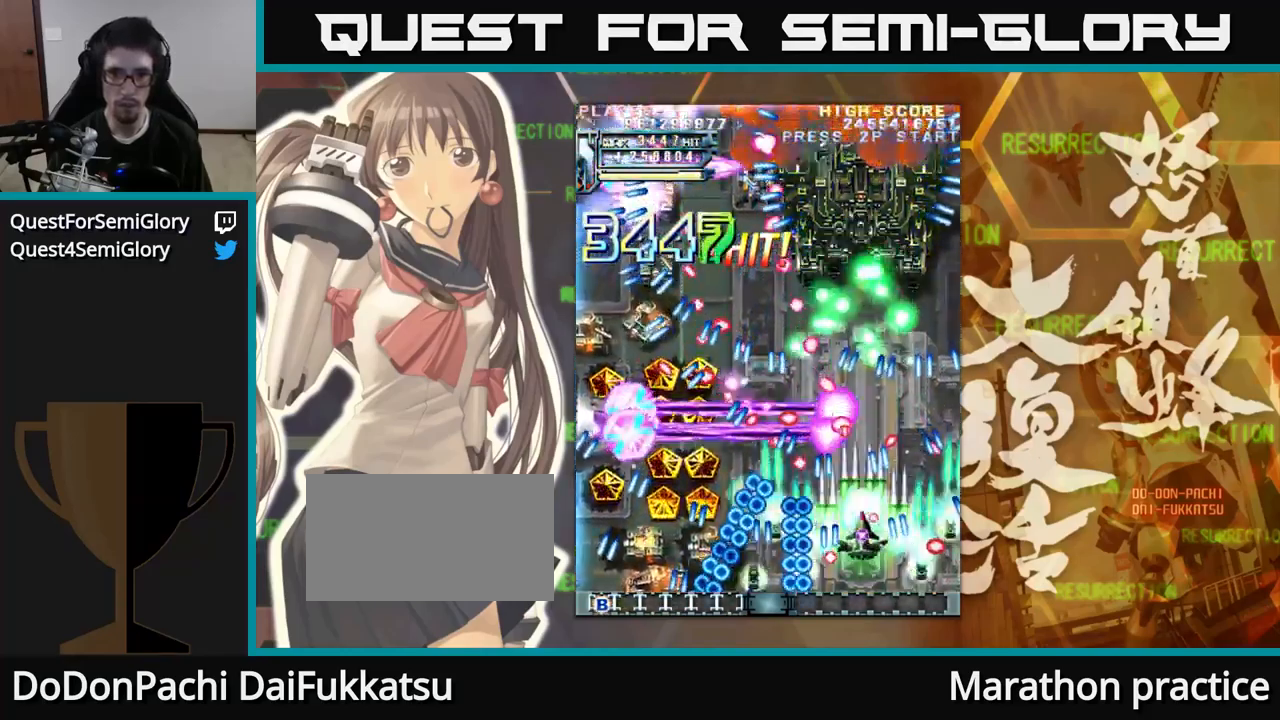
{"buttons": [], "left_stick": "center", "events": []}
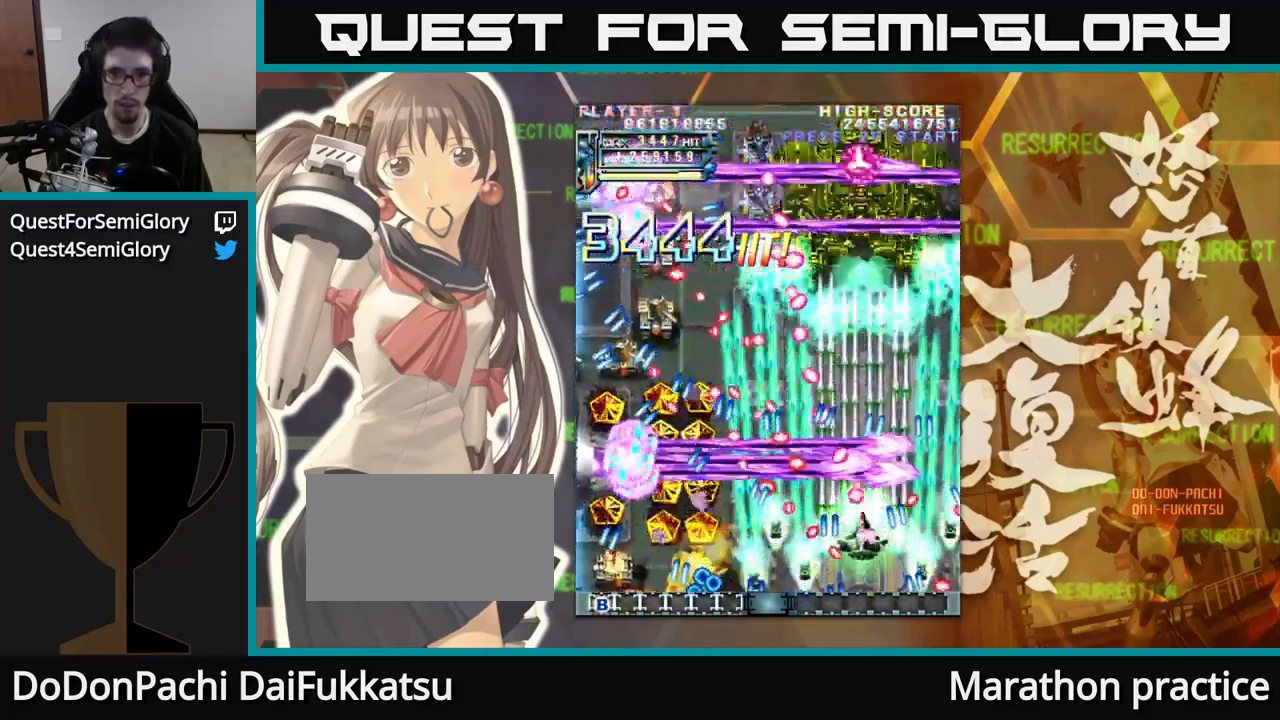
{"buttons": [], "left_stick": "down-left", "events": [[317, "left_stick", "left"], [434, "left_stick", "down-left"]]}
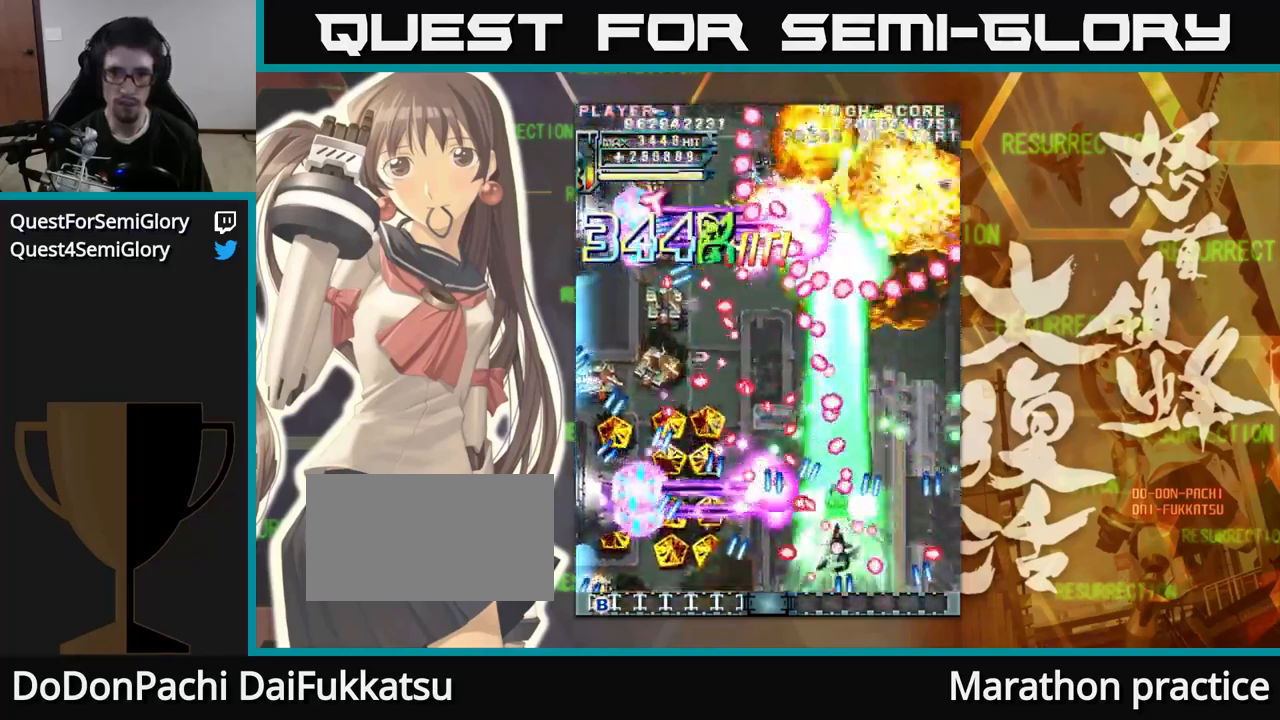
{"buttons": [], "left_stick": "left", "events": [[50, "left_stick", "center"], [117, "left_stick", "left"], [216, "left_stick", "down"], [400, "left_stick", "left"]]}
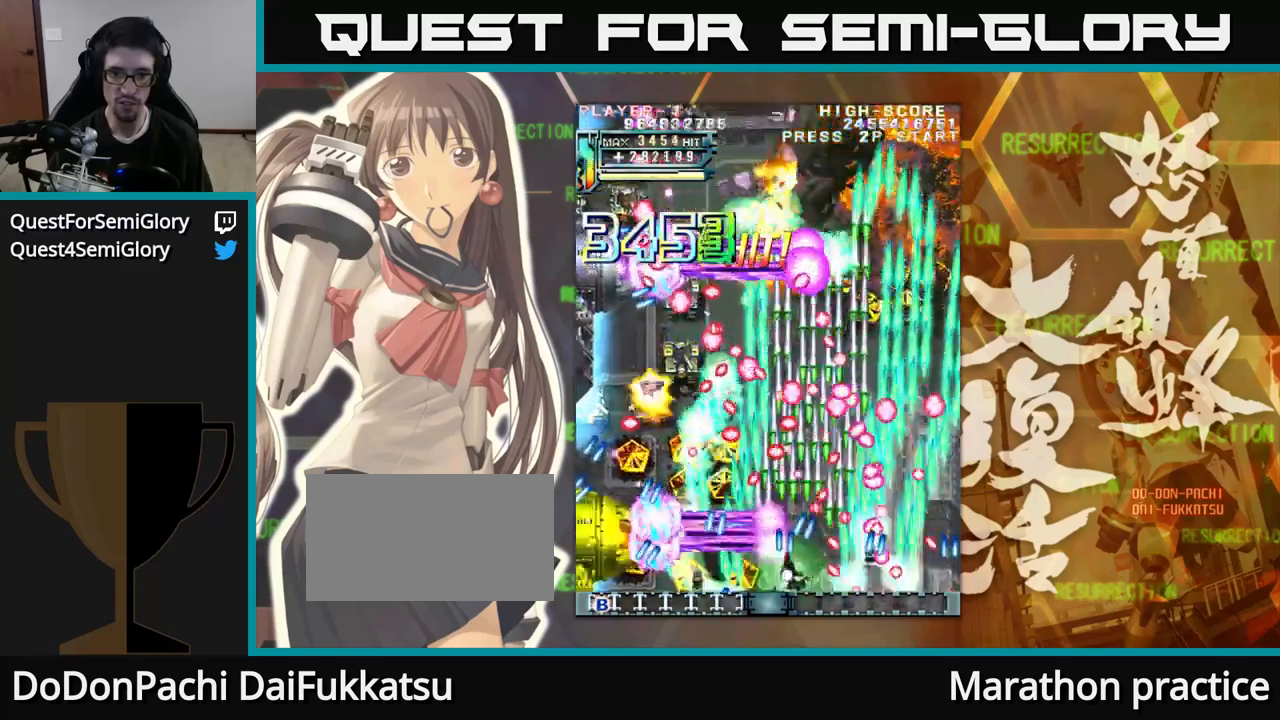
{"buttons": [], "left_stick": "center", "events": [[83, "left_stick", "down"], [233, "left_stick", "left"], [333, "left_stick", "center"]]}
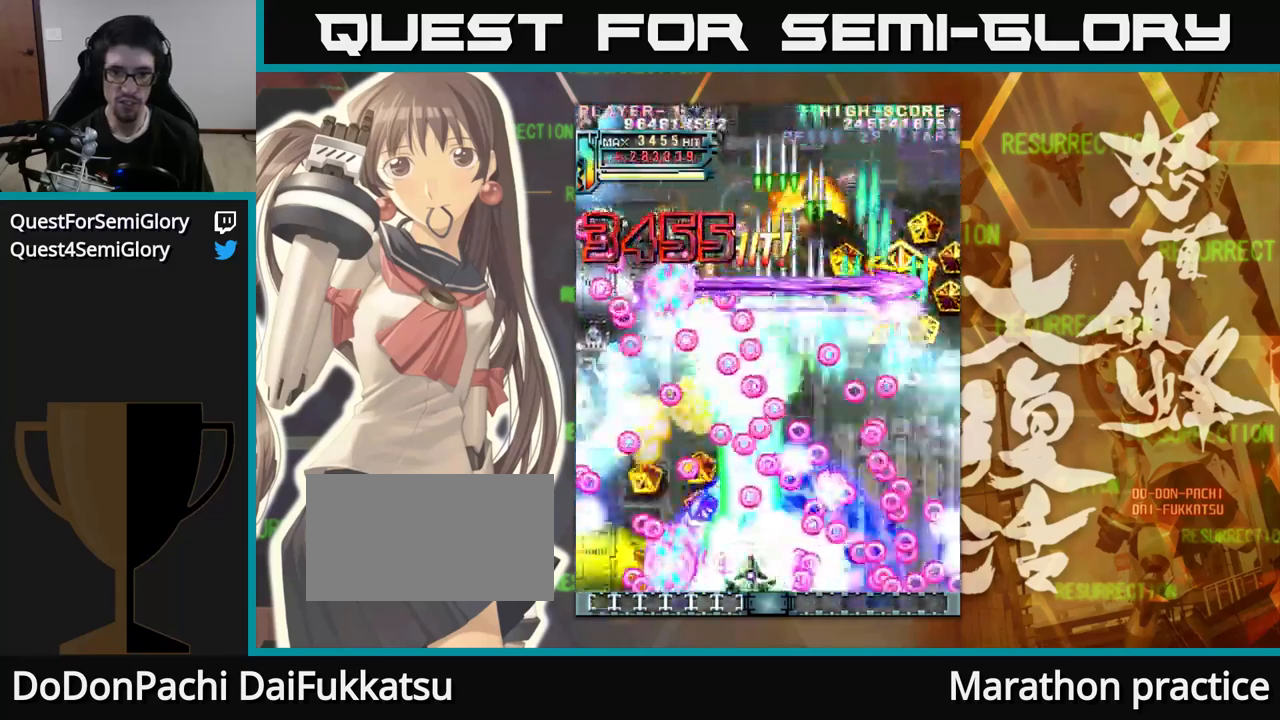
{"buttons": [], "left_stick": "left", "events": [[16, "left_stick", "up"], [150, "left_stick", "left"], [266, "left_stick", "up"], [400, "left_stick", "left"]]}
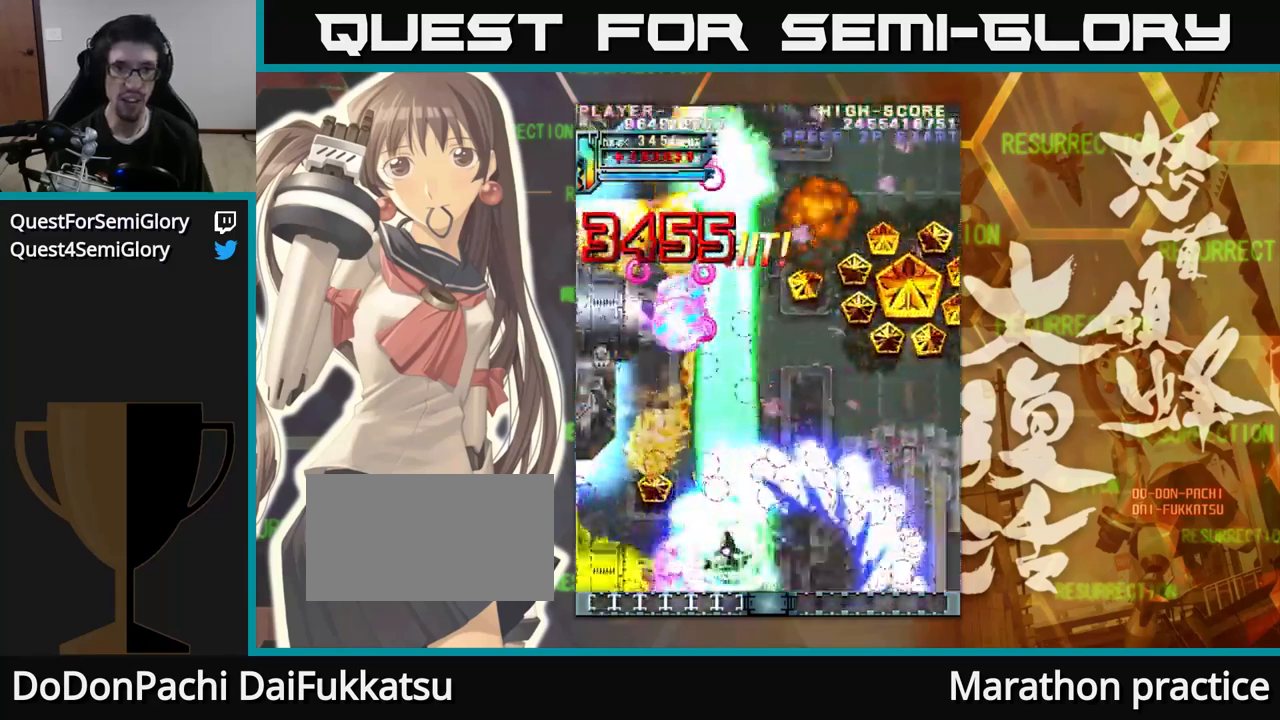
{"buttons": [], "left_stick": "up-left", "events": [[33, "left_stick", "up-left"], [133, "left_stick", "left"], [366, "left_stick", "up-left"]]}
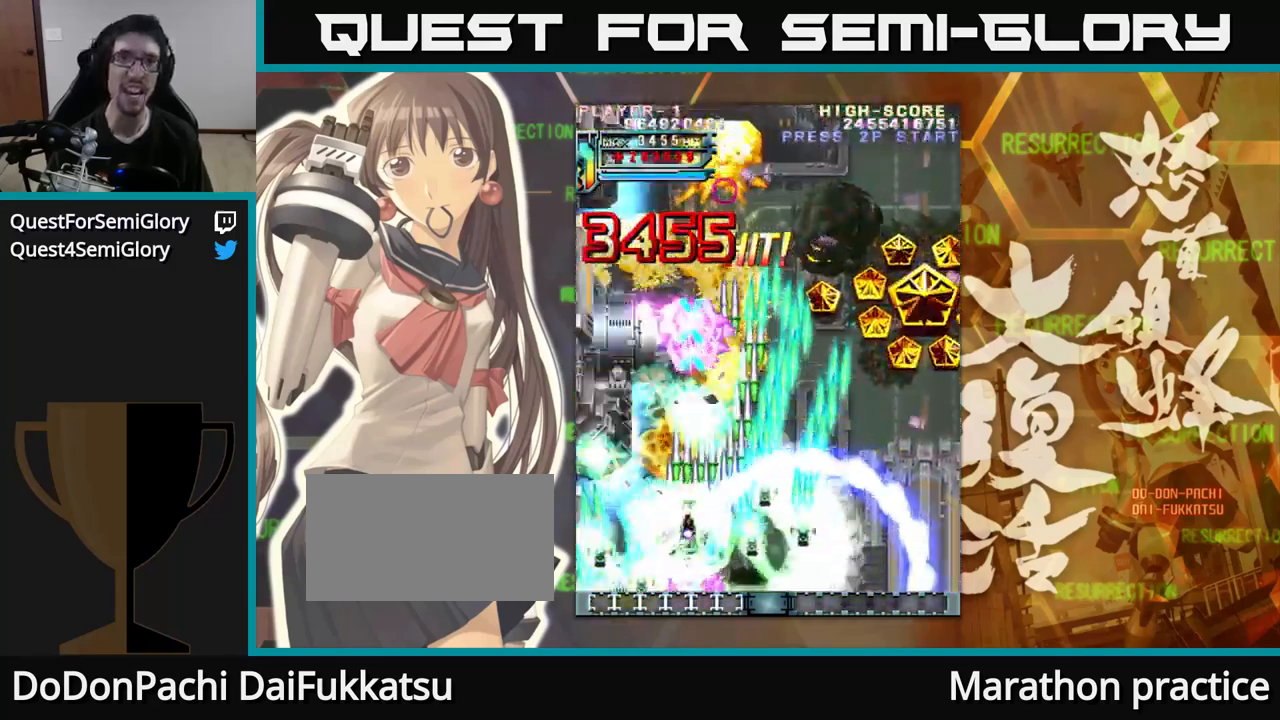
{"buttons": [], "left_stick": "up", "events": [[300, "left_stick", "up"]]}
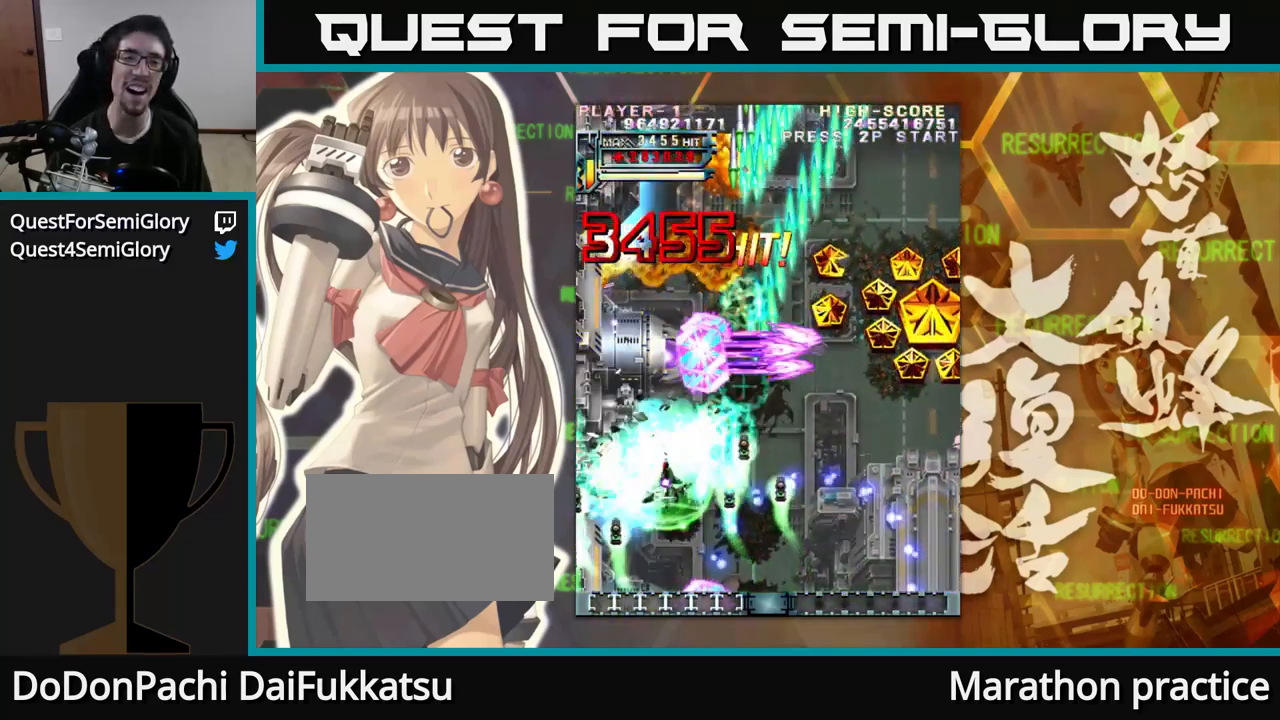
{"buttons": [], "left_stick": "up-right", "events": [[133, "left_stick", "up-right"]]}
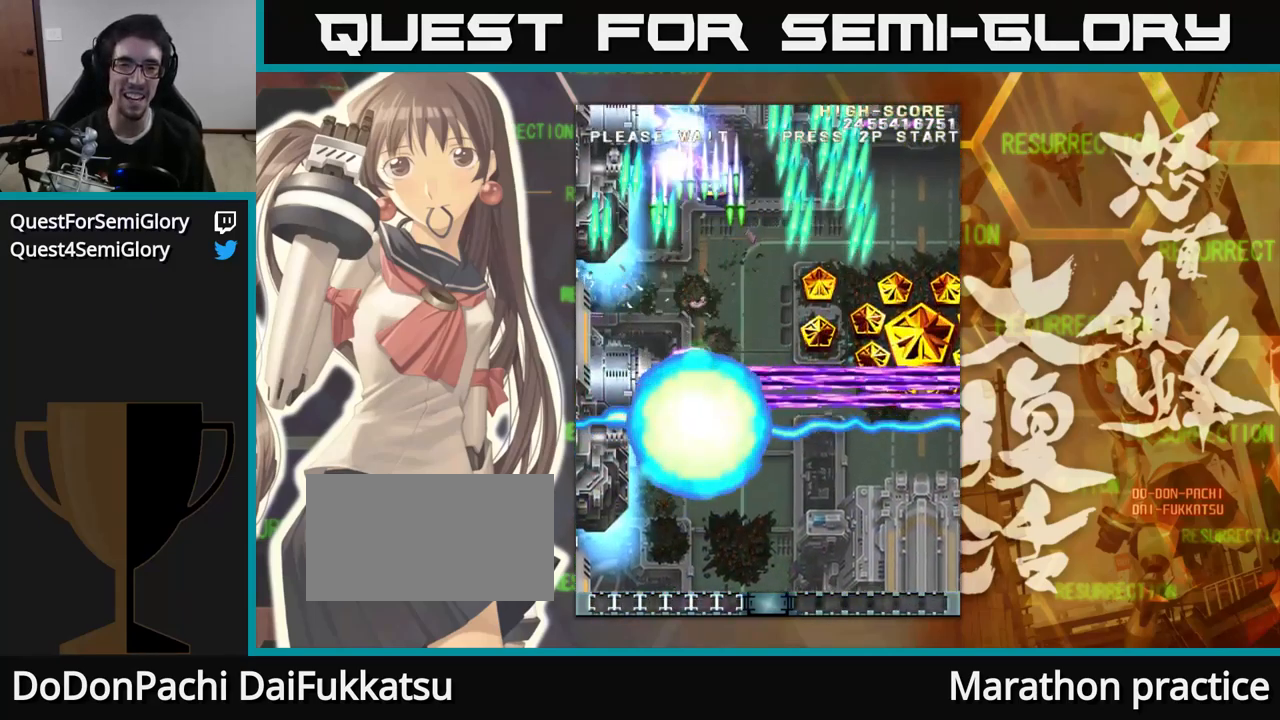
{"buttons": [], "left_stick": "center", "events": [[333, "left_stick", "center"]]}
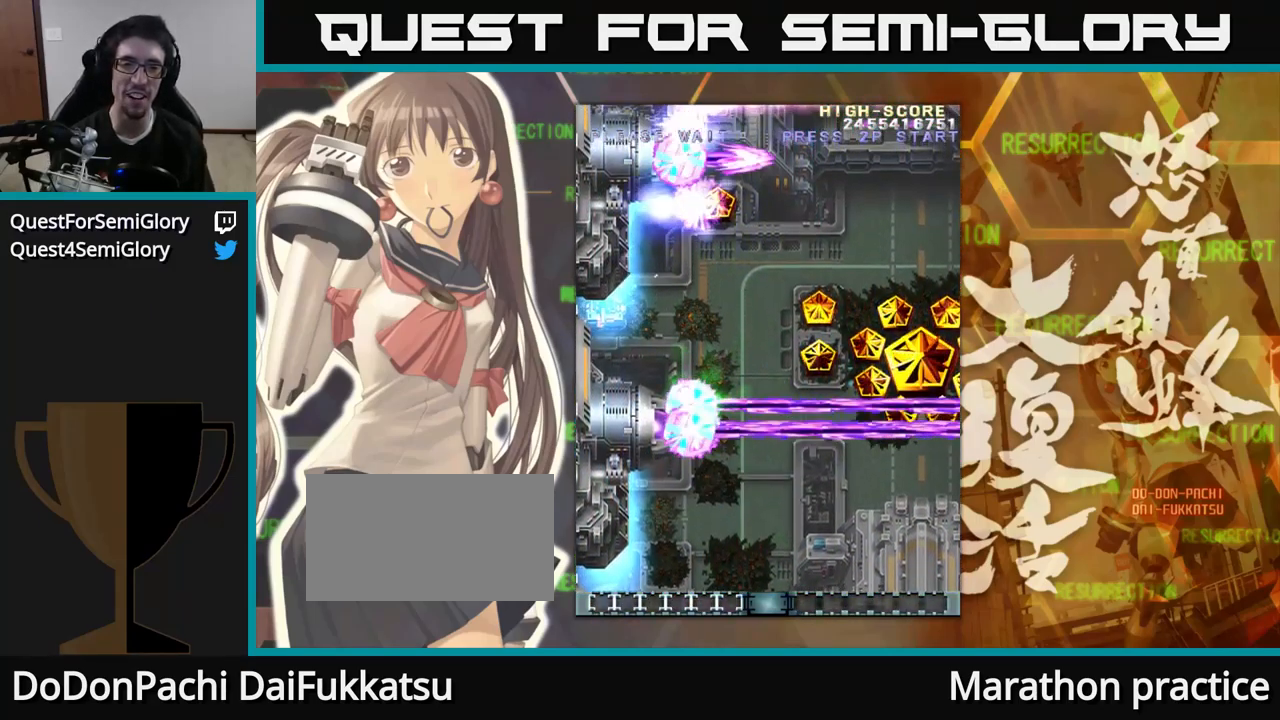
{"buttons": [], "left_stick": "up-right", "events": [[83, "left_stick", "up-right"]]}
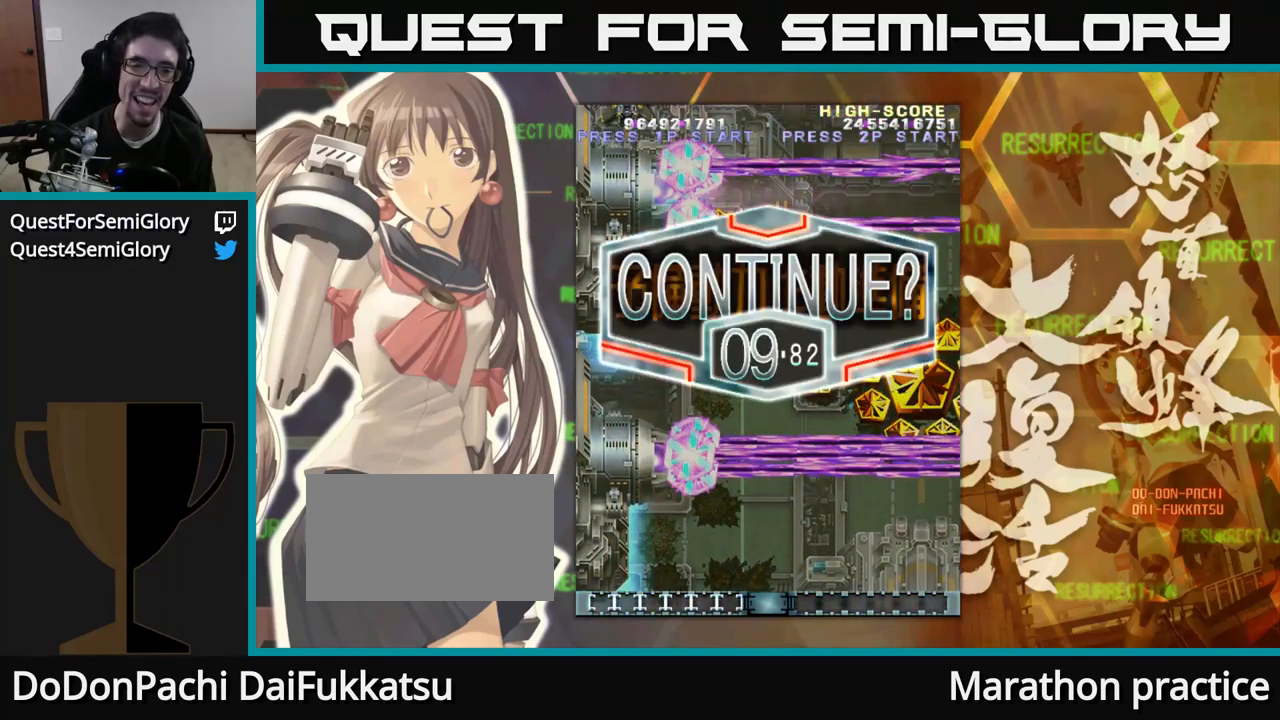
{"buttons": [], "left_stick": "center", "events": [[16, "left_stick", "center"]]}
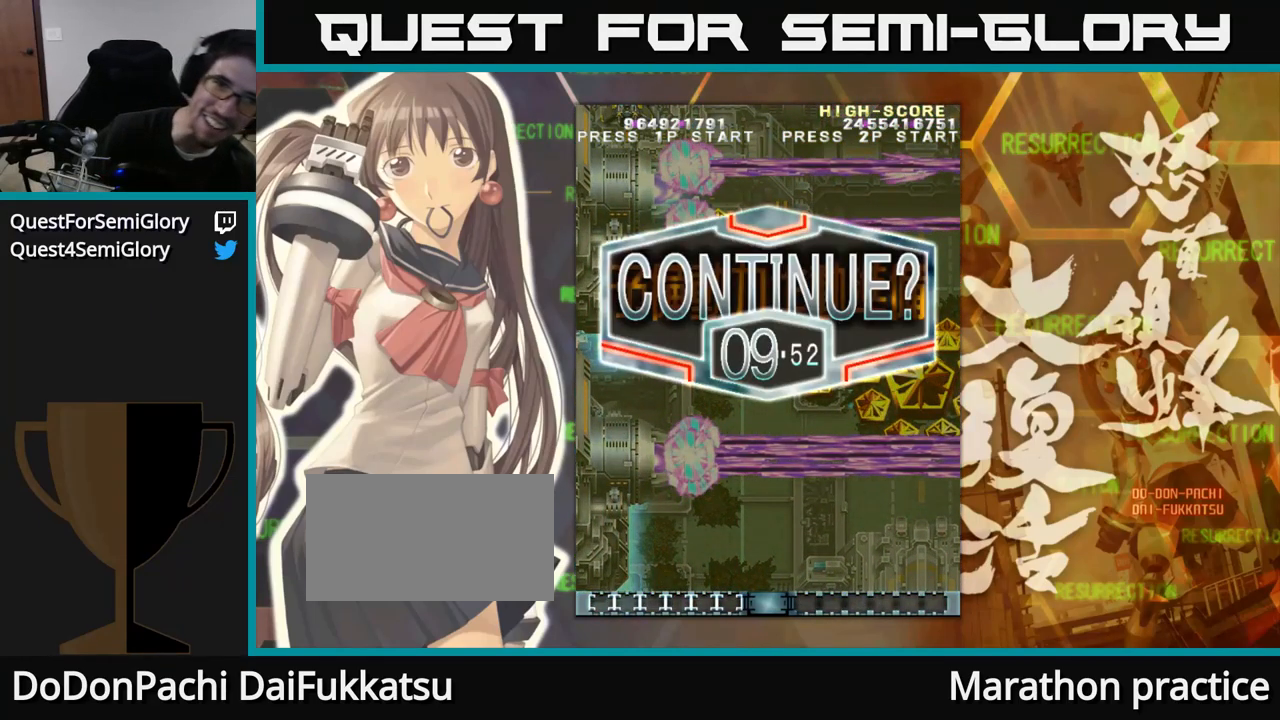
{"buttons": [], "left_stick": "center", "events": []}
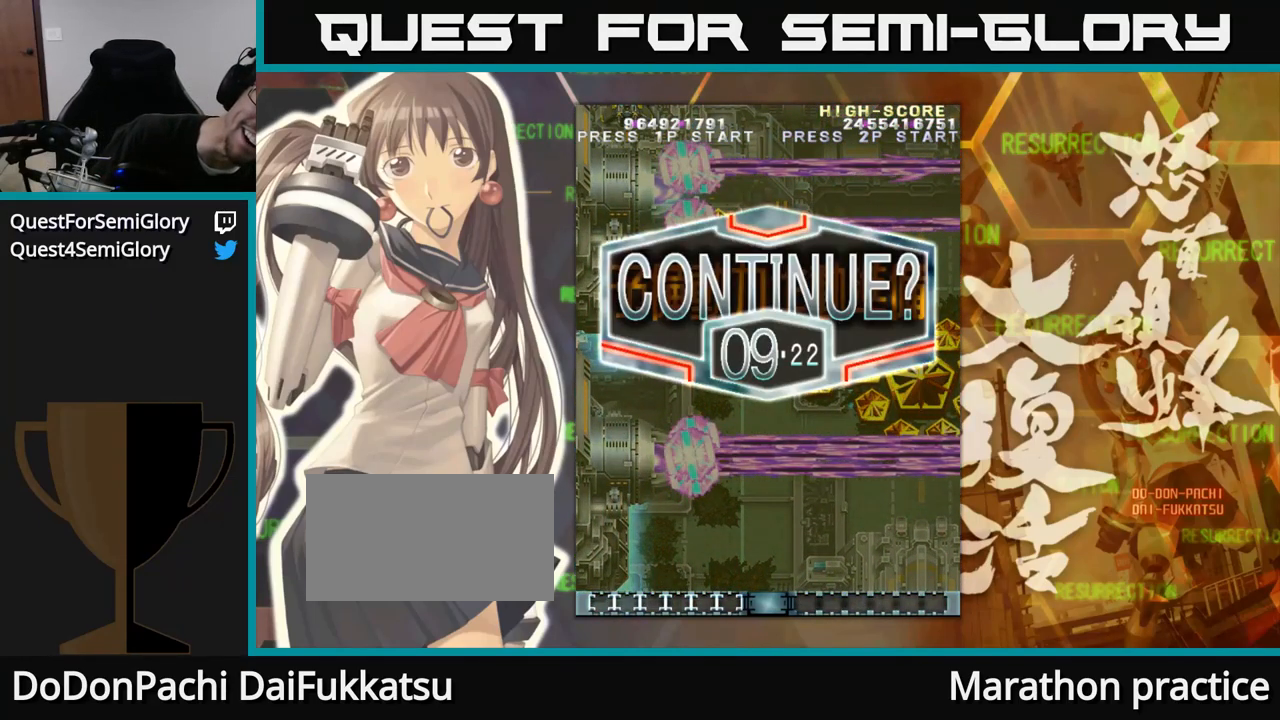
{"buttons": [], "left_stick": "center", "events": []}
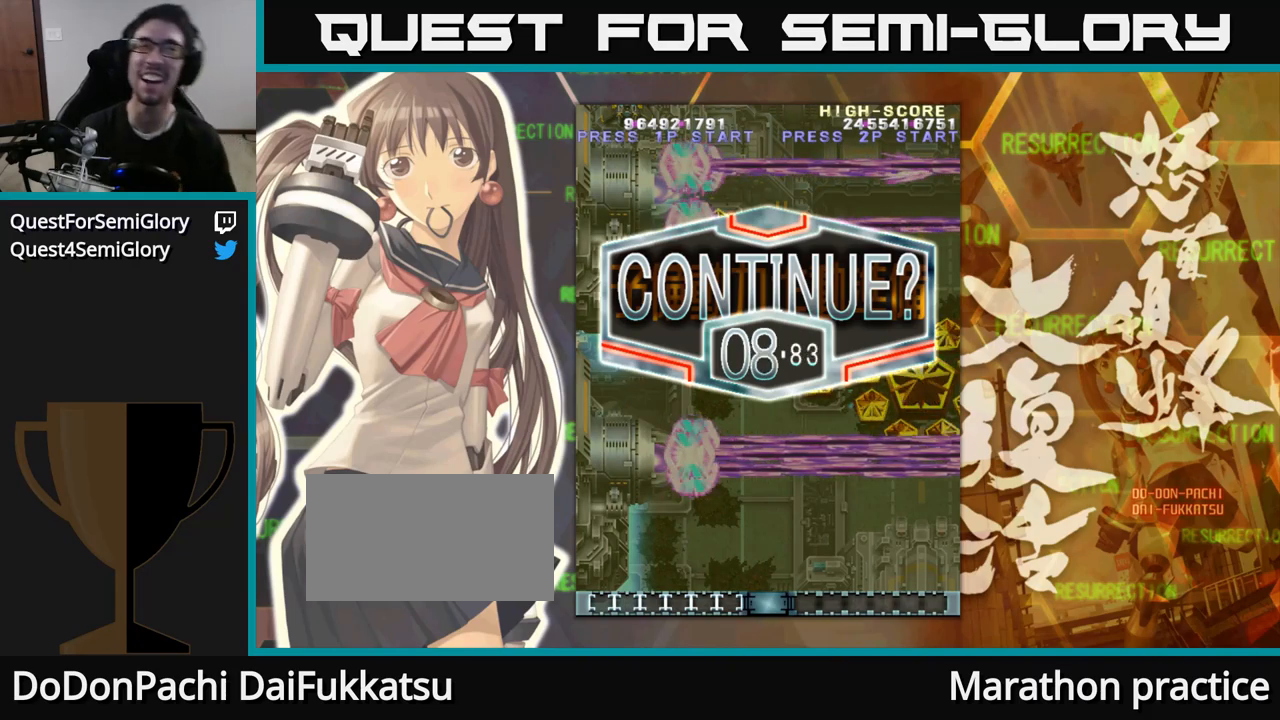
{"buttons": [], "left_stick": "center", "events": []}
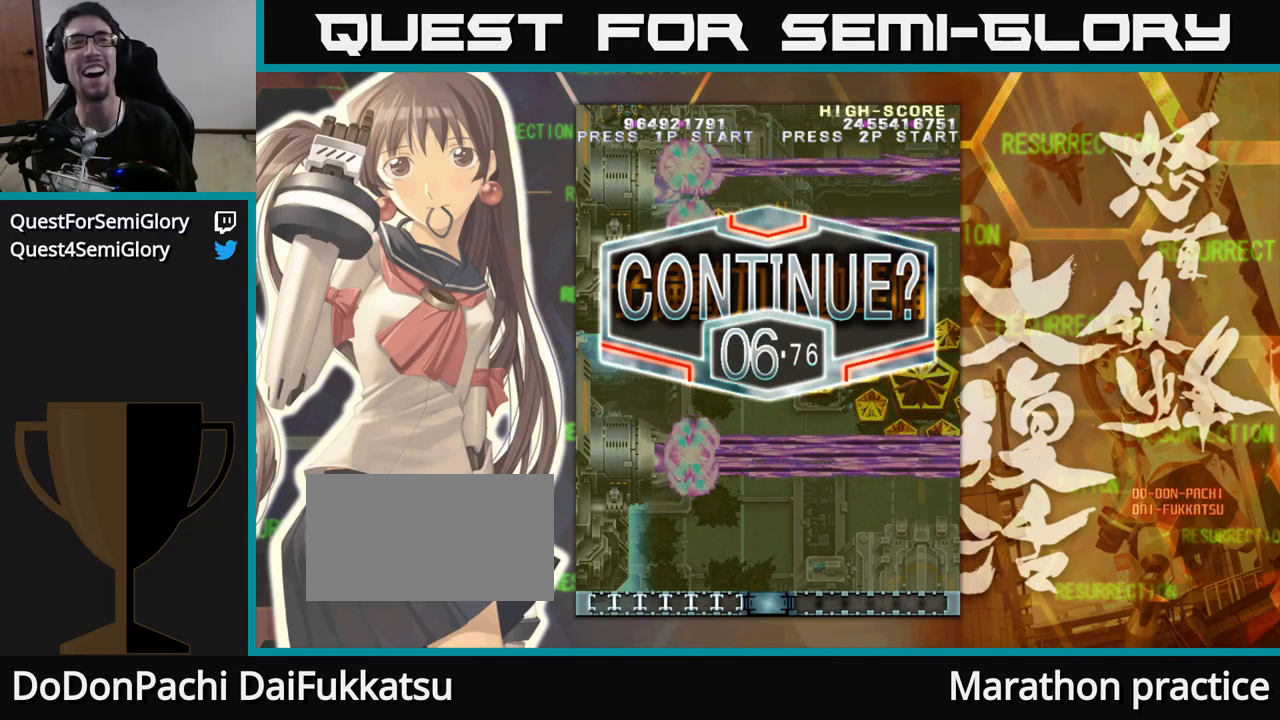
{"buttons": [], "left_stick": "center", "events": []}
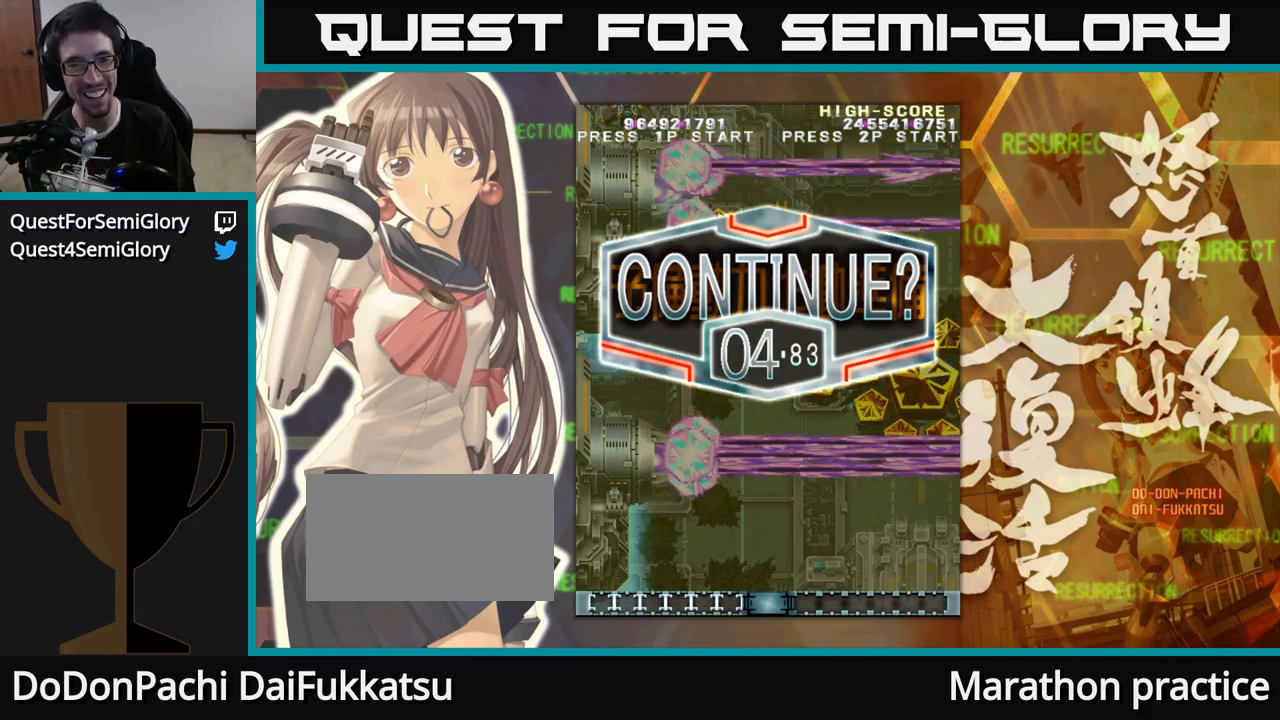
{"buttons": [], "left_stick": "center", "events": []}